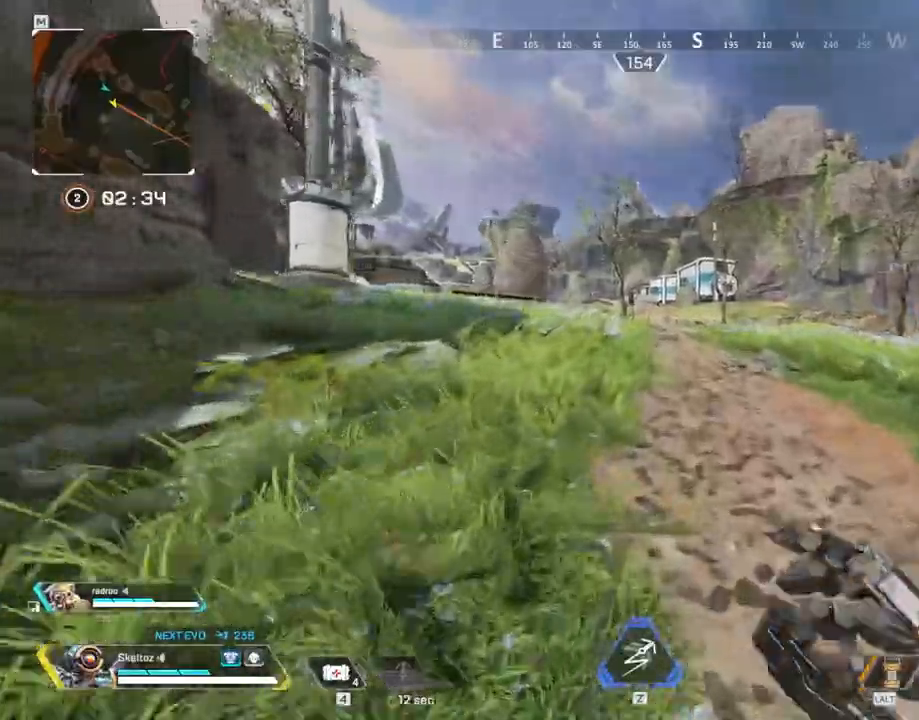
Gameplay with keyboard and mouse; each line is a JSON object with the keys and mouse buttons held at the frame after it. "events" lists presses ("down") and releases ("up") of "1", "2", "3", "4", "5", "a", "alt", "b", "c", "ctrl", "d", "e", "f", "g", "q", "r", "s", "shift", "space", "t", "tab", "tilde", "v", "w", "x", "z", "mouse_left", "mouse_wheel", "mouse_right", "mouse_mb4" and "mouse_mb5" between this image and that frame as [ms after this image, input, new state], when the widget could be followed in between. "mouse_left", "mouse_wheel", "mouse_right", "mouse_mb4", "mouse_mb5" = the "left", "wheel", "right", "mb4", "mb5" buttons of the "mouse" list. No other keys are recorded. "wheel" means that the mouse wheel is clicked or scrolled. Mouse movement is not recorded.
{"keys": ["shift", "w"], "mouse": [], "events": []}
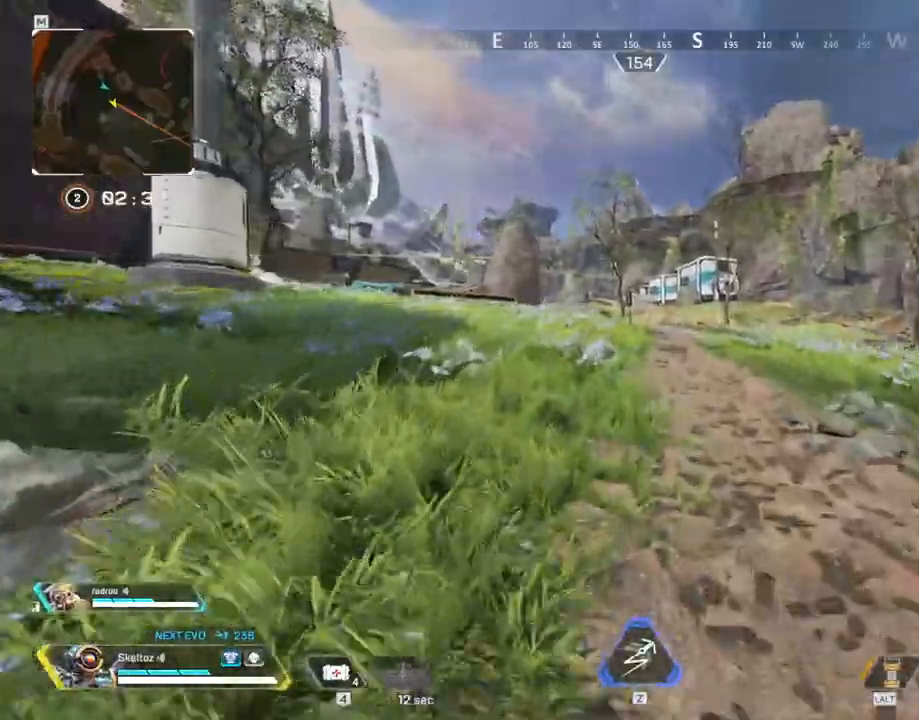
{"keys": ["shift", "w"], "mouse": [], "events": []}
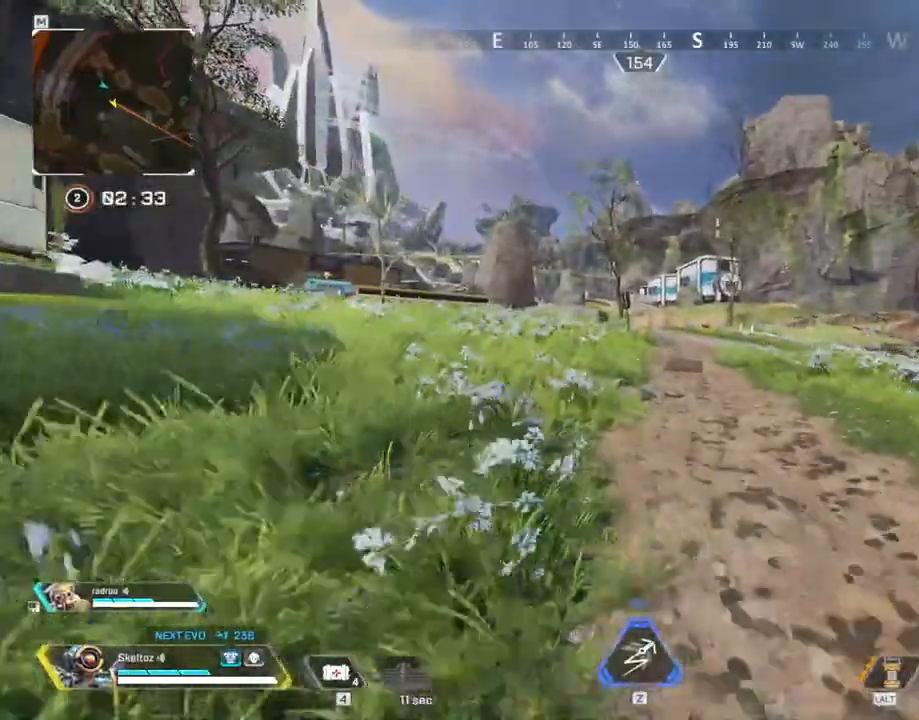
{"keys": ["shift", "w"], "mouse": []}
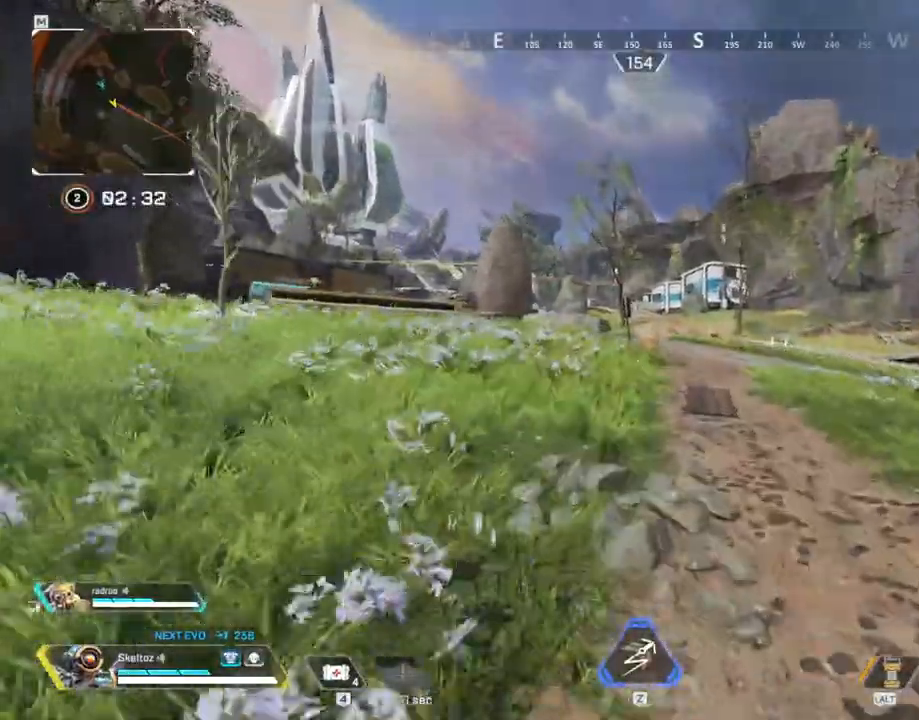
{"keys": ["shift", "w"], "mouse": [], "events": []}
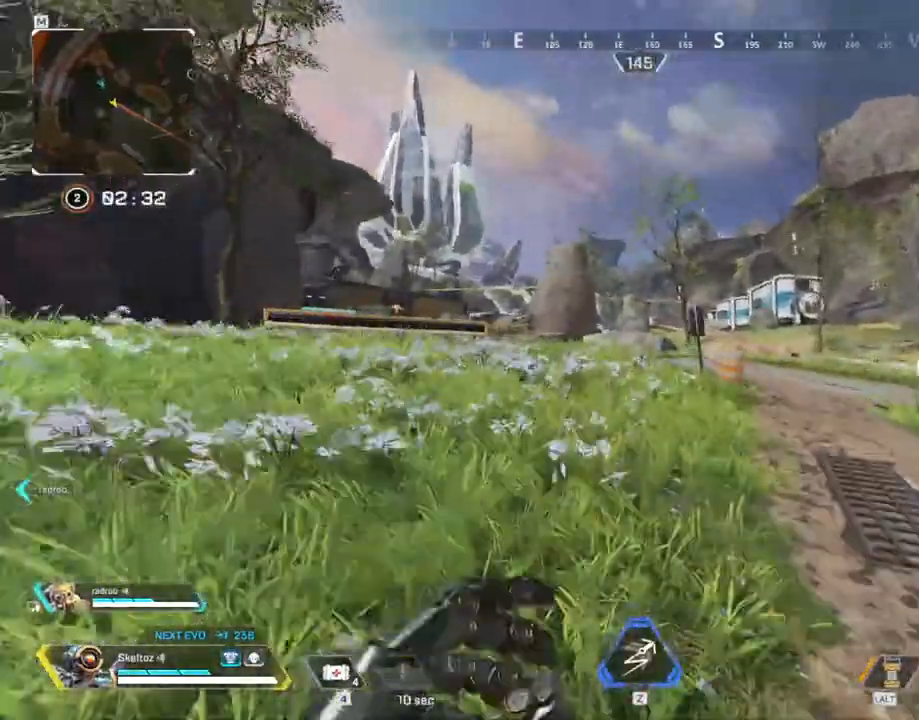
{"keys": ["shift", "w"], "mouse": [], "events": []}
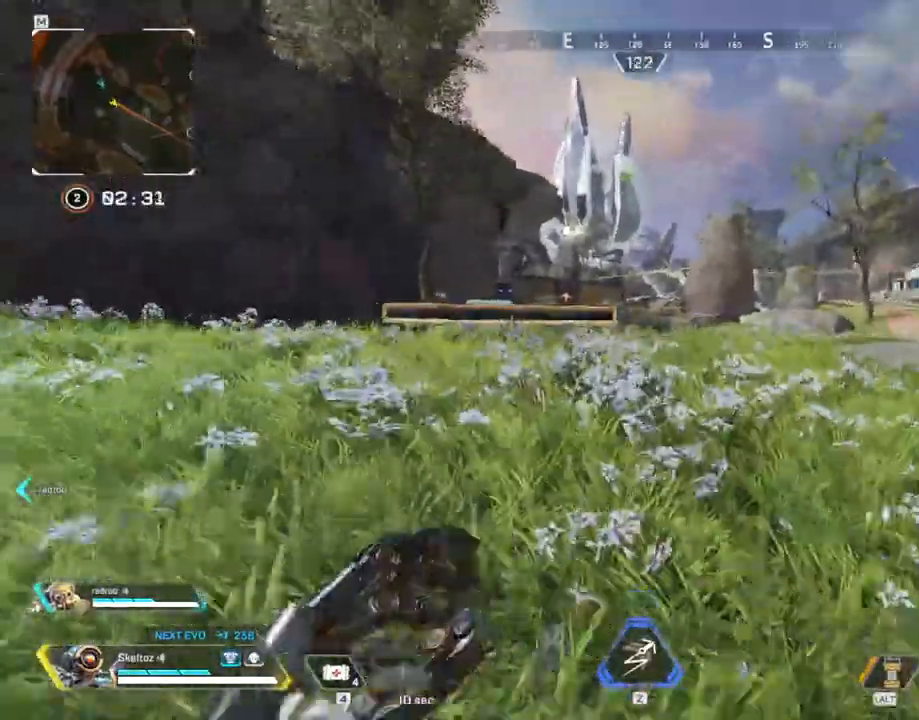
{"keys": ["shift", "space", "w"], "mouse": [], "events": [[433, "space", "down"]]}
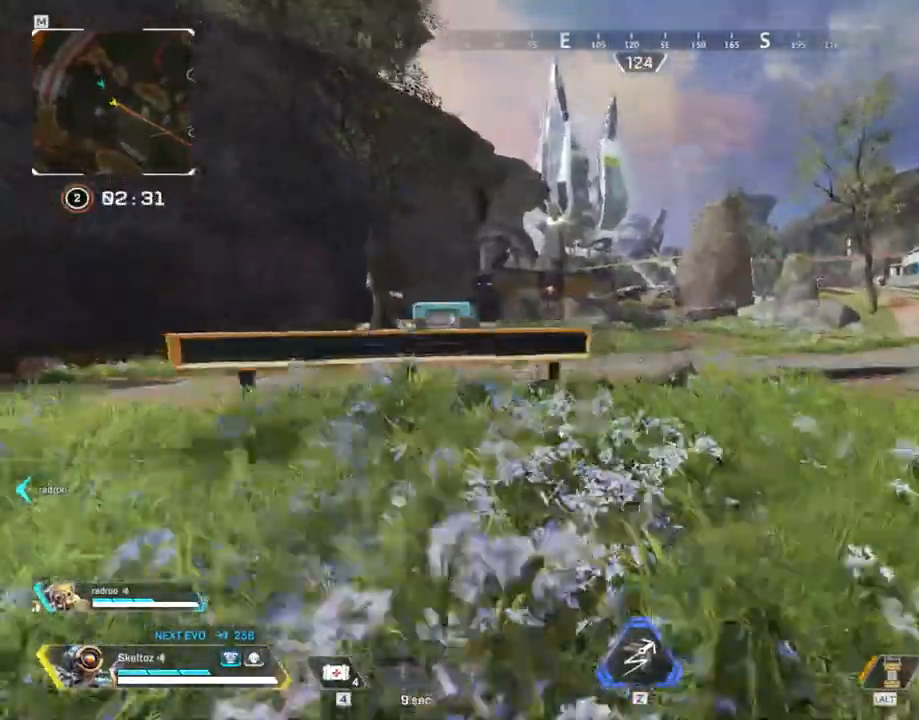
{"keys": ["shift", "w"], "mouse": [], "events": [[150, "space", "up"], [283, "d", "down"], [433, "d", "up"]]}
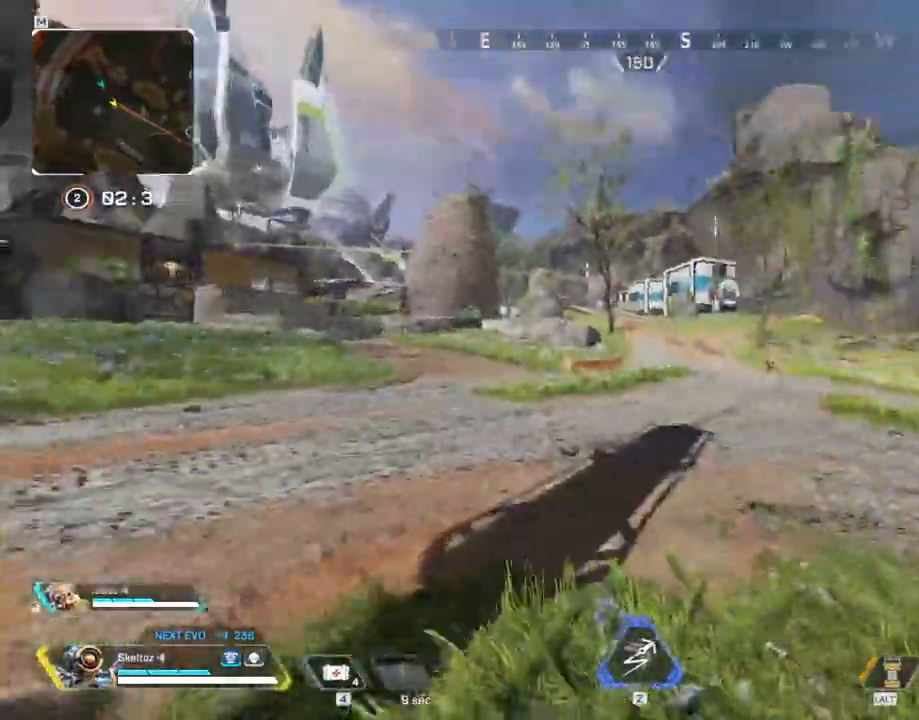
{"keys": ["shift", "w"], "mouse": [], "events": []}
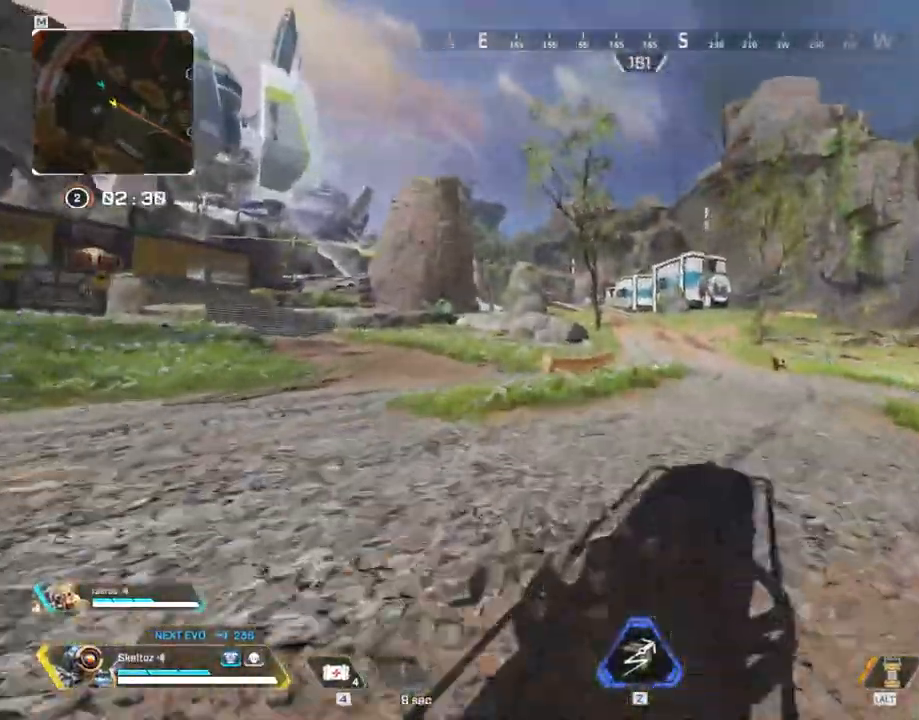
{"keys": ["ctrl", "w"], "mouse": [], "events": [[33, "shift", "up"], [267, "ctrl", "down"]]}
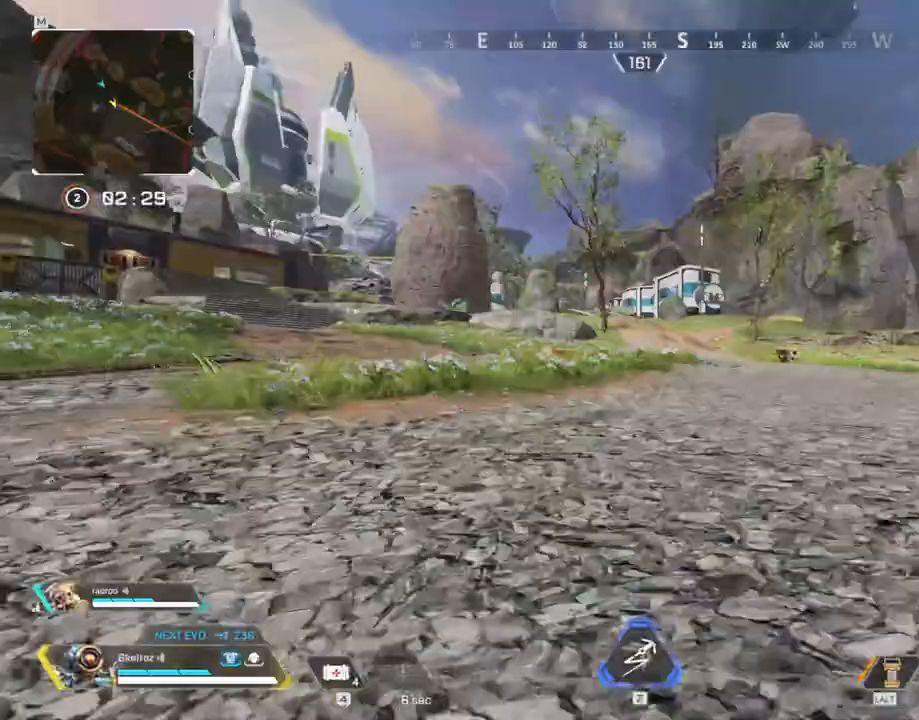
{"keys": ["w"], "mouse": [], "events": [[200, "space", "down"], [283, "ctrl", "up"], [383, "space", "up"]]}
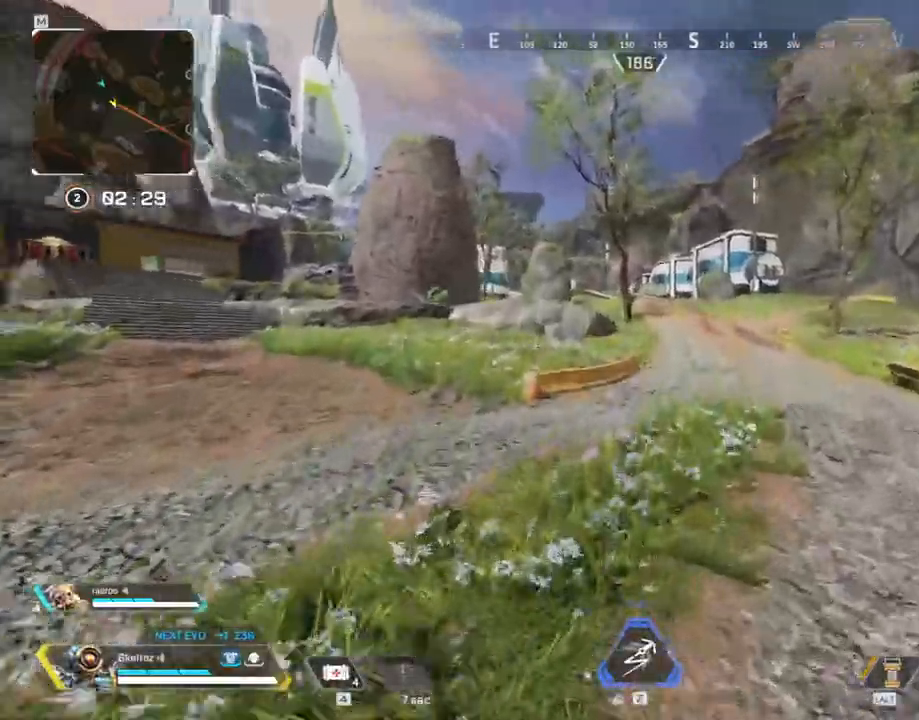
{"keys": ["shift", "w"], "mouse": [], "events": [[83, "shift", "down"]]}
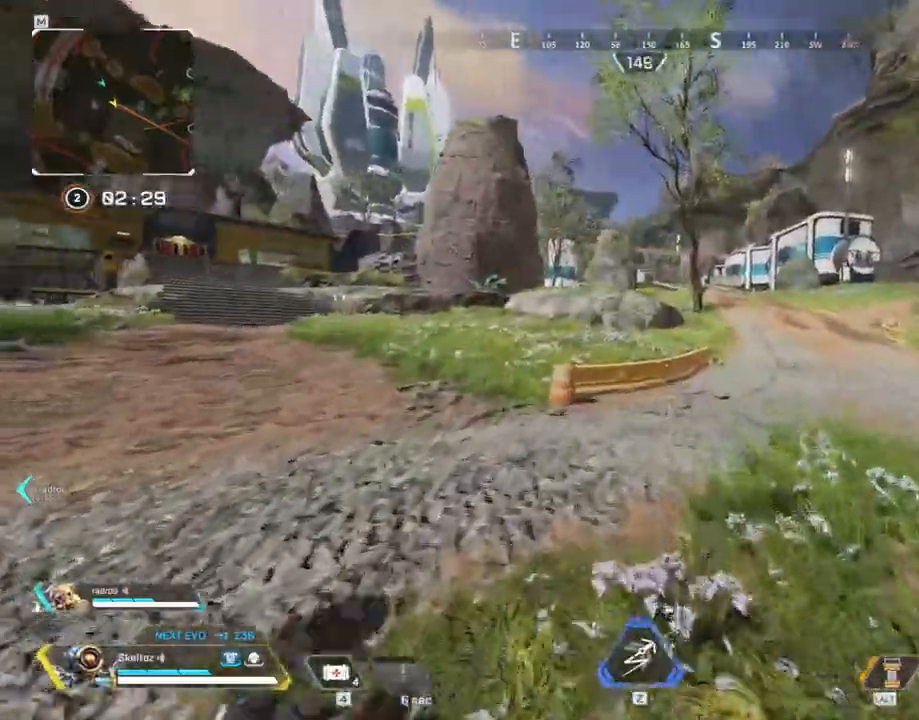
{"keys": ["shift", "w"], "mouse": [], "events": []}
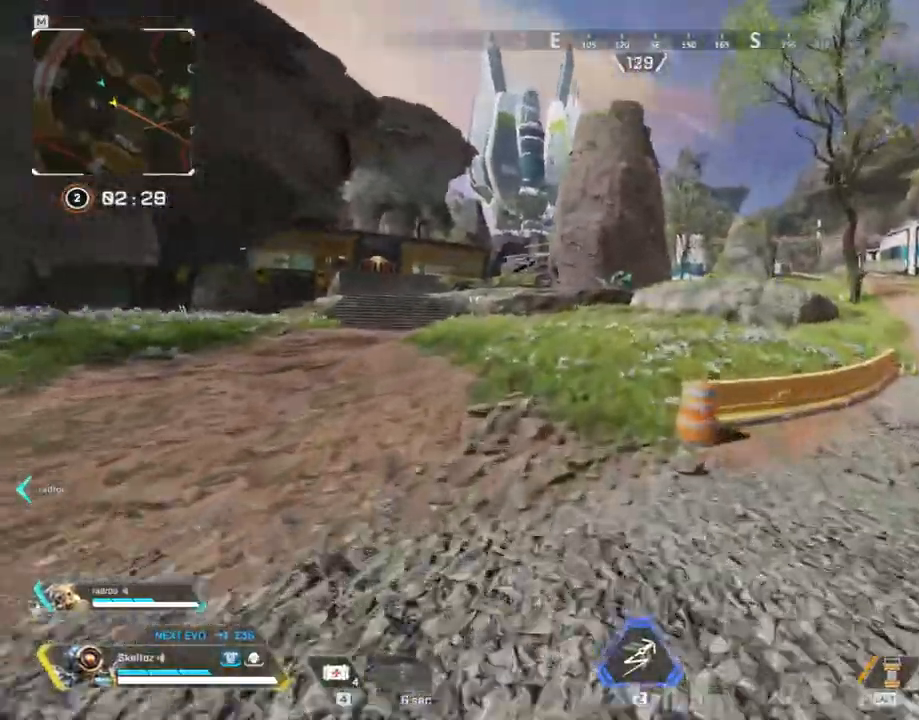
{"keys": ["shift", "w"], "mouse": [], "events": []}
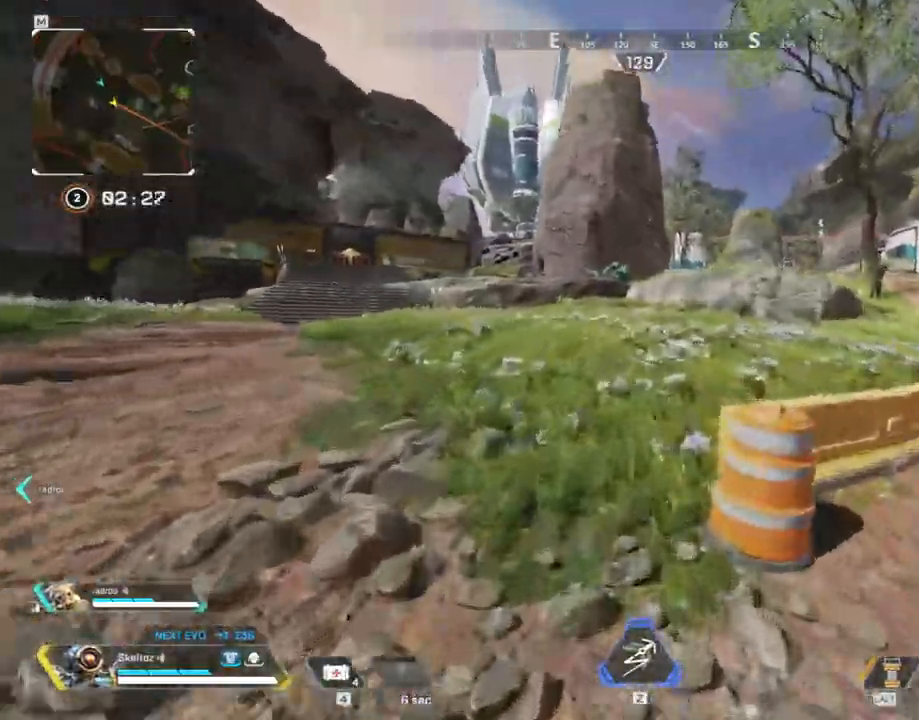
{"keys": ["shift", "w"], "mouse": [], "events": [[33, "space", "down"], [217, "space", "up"]]}
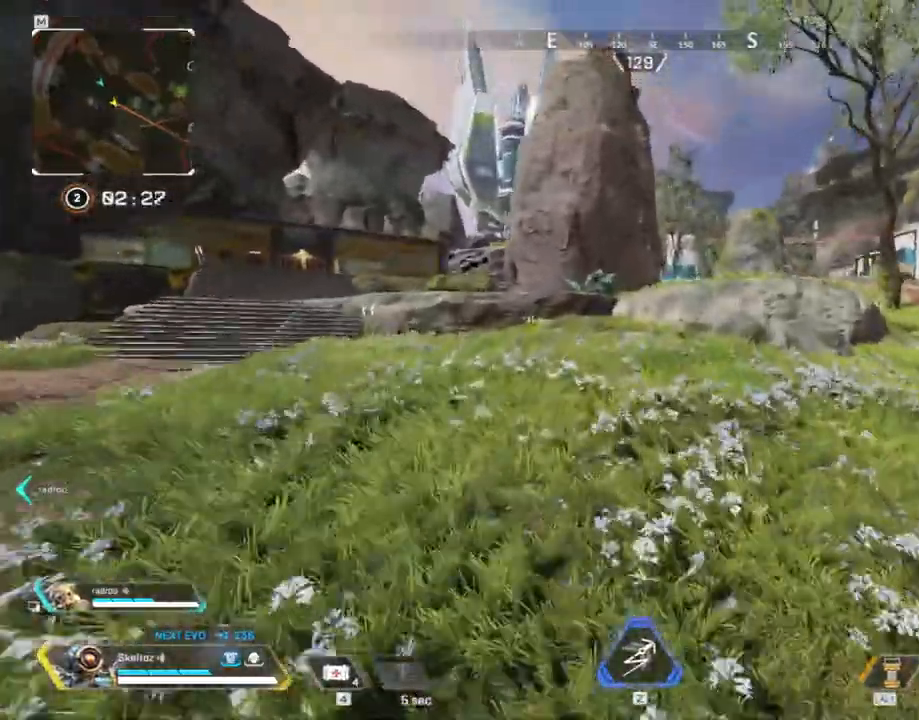
{"keys": ["shift", "w"], "mouse": [], "events": []}
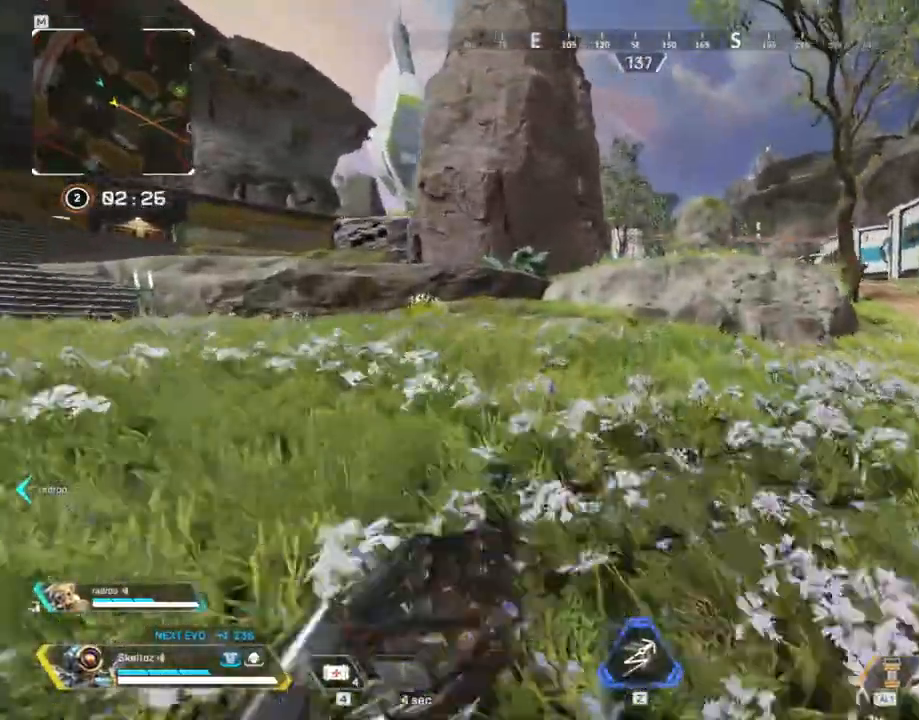
{"keys": ["shift", "w"], "mouse": [], "events": []}